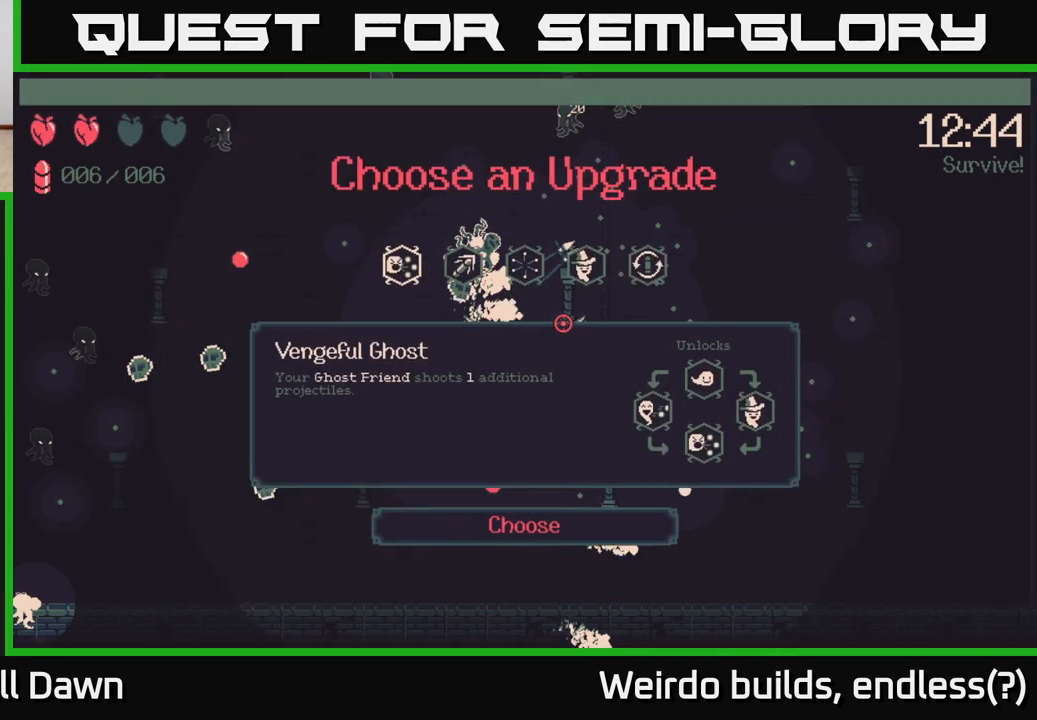
Gameplay with a controller (Xbox layout); each line is a JSON object with the inputs held at the frame after it. "events" lists button and stick changes between this image and that frame as [ms after this image, input, new state], when the widget could be followed in between. Not read: L3 R3.
{"buttons": [], "left_stick": "center", "right_stick": "center", "events": [[117, "DPAD_RIGHT", "down"], [217, "DPAD_RIGHT", "up"], [300, "DPAD_RIGHT", "down"], [400, "DPAD_RIGHT", "up"]]}
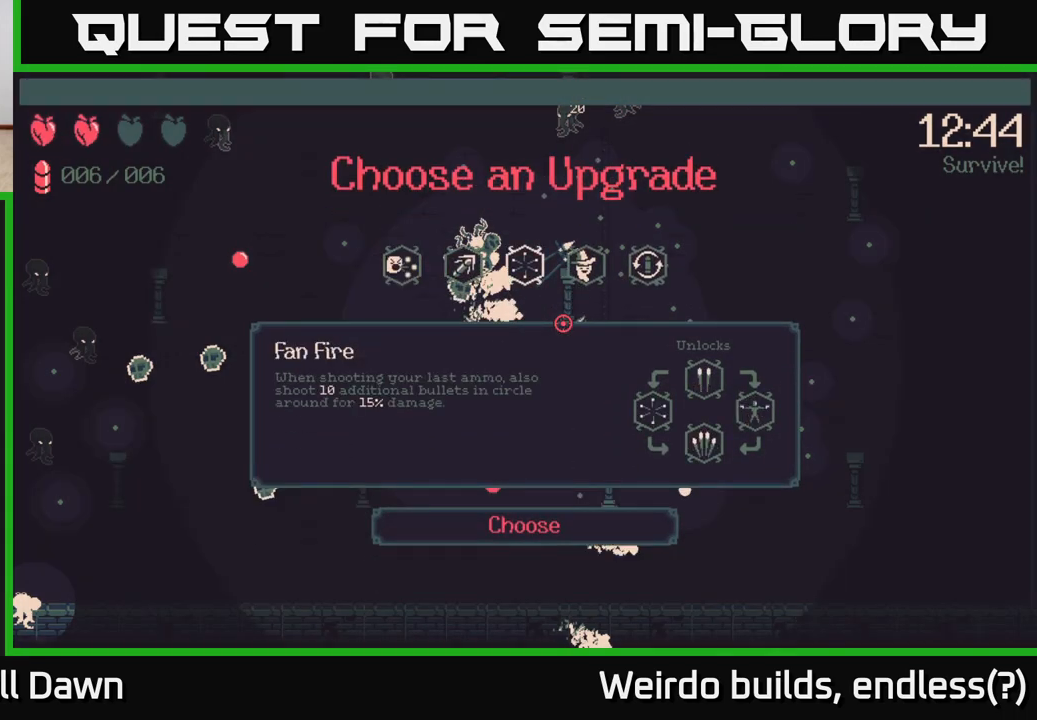
{"buttons": [], "left_stick": "center", "right_stick": "center", "events": [[50, "DPAD_LEFT", "down"], [150, "DPAD_LEFT", "up"], [217, "DPAD_LEFT", "down"], [350, "DPAD_LEFT", "up"], [383, "A", "down"], [450, "A", "up"]]}
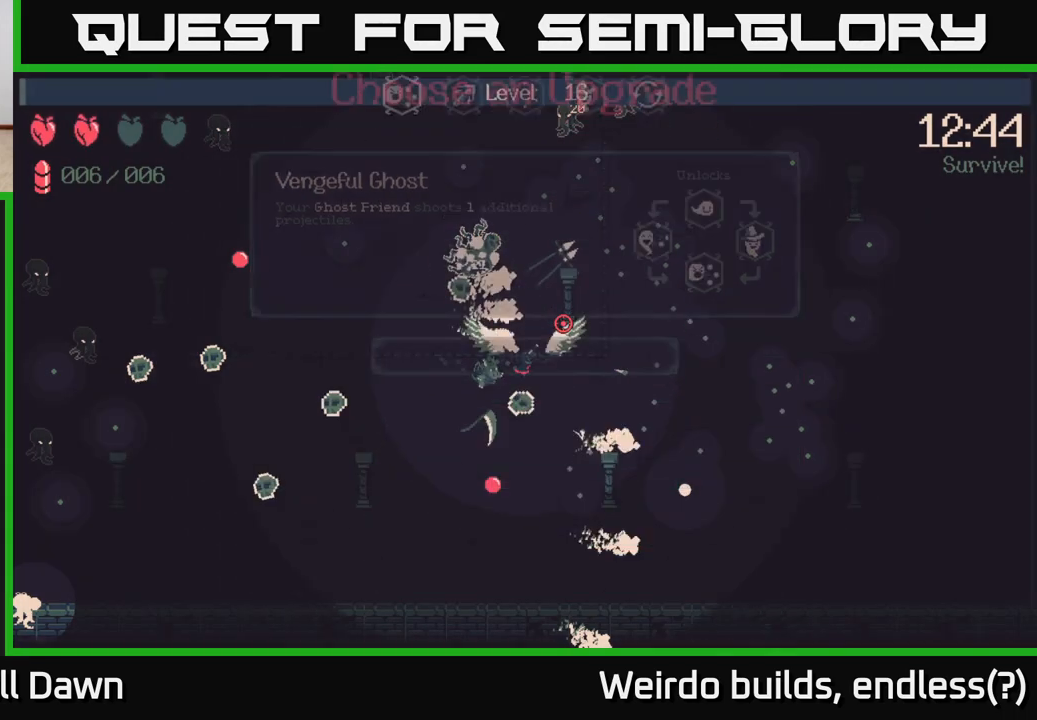
{"buttons": [], "left_stick": "right", "right_stick": "center", "events": [[383, "left_stick", "right"]]}
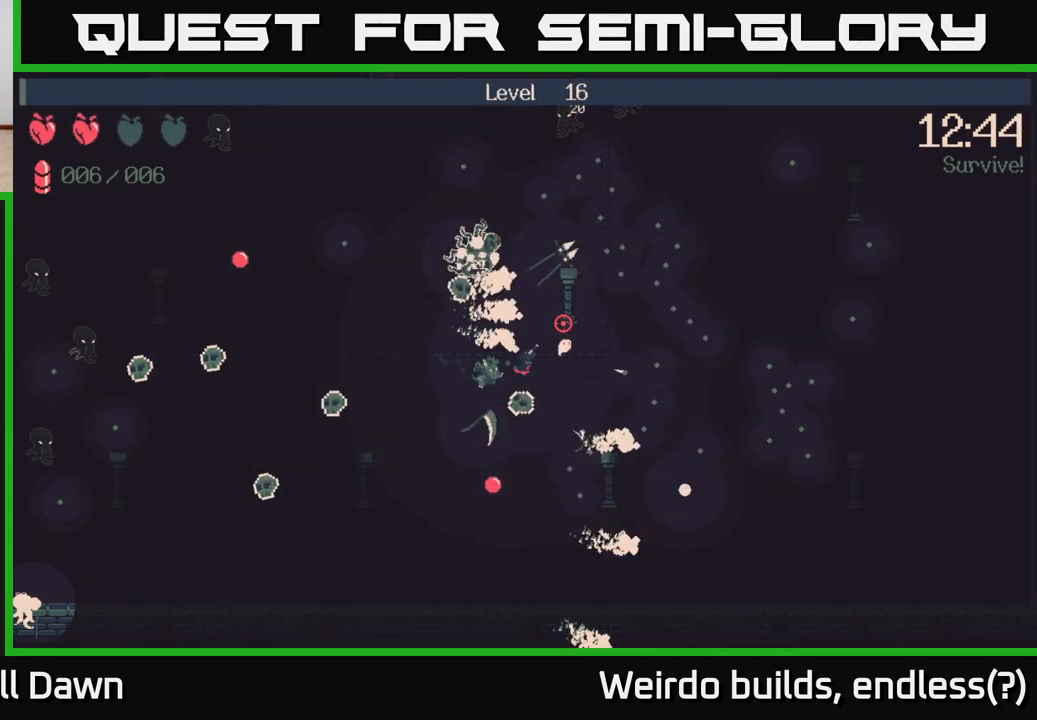
{"buttons": [], "left_stick": "down-right", "right_stick": "center", "events": [[33, "left_stick", "down-right"]]}
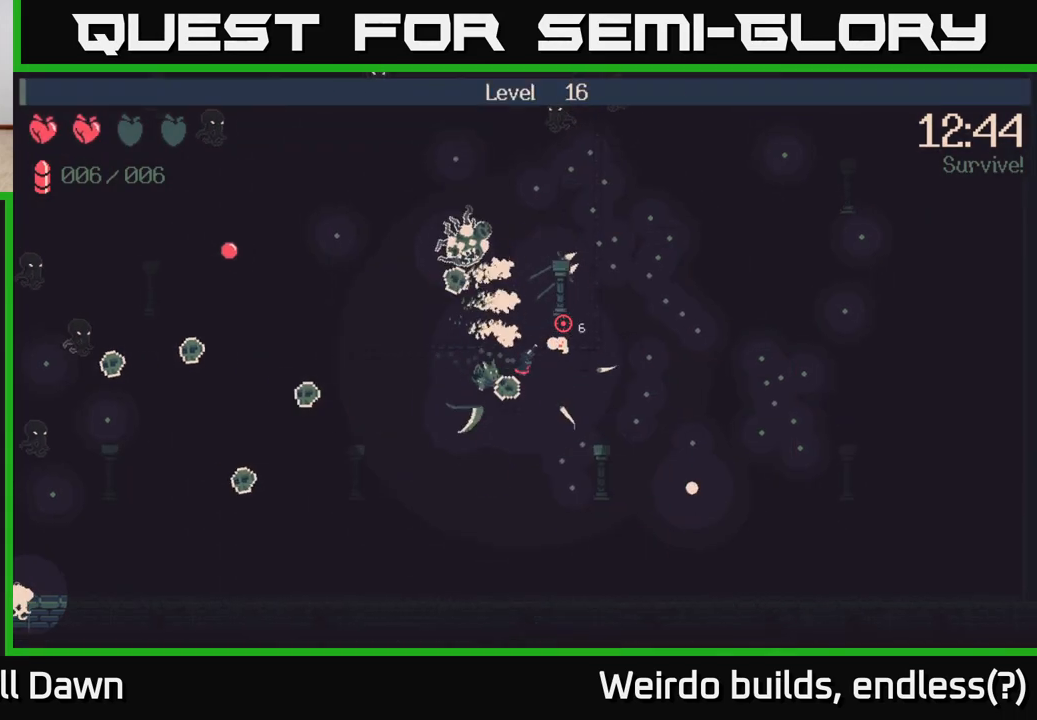
{"buttons": [], "left_stick": "up-right", "right_stick": "right", "events": [[317, "left_stick", "right"], [417, "left_stick", "up-right"], [450, "right_stick", "right"]]}
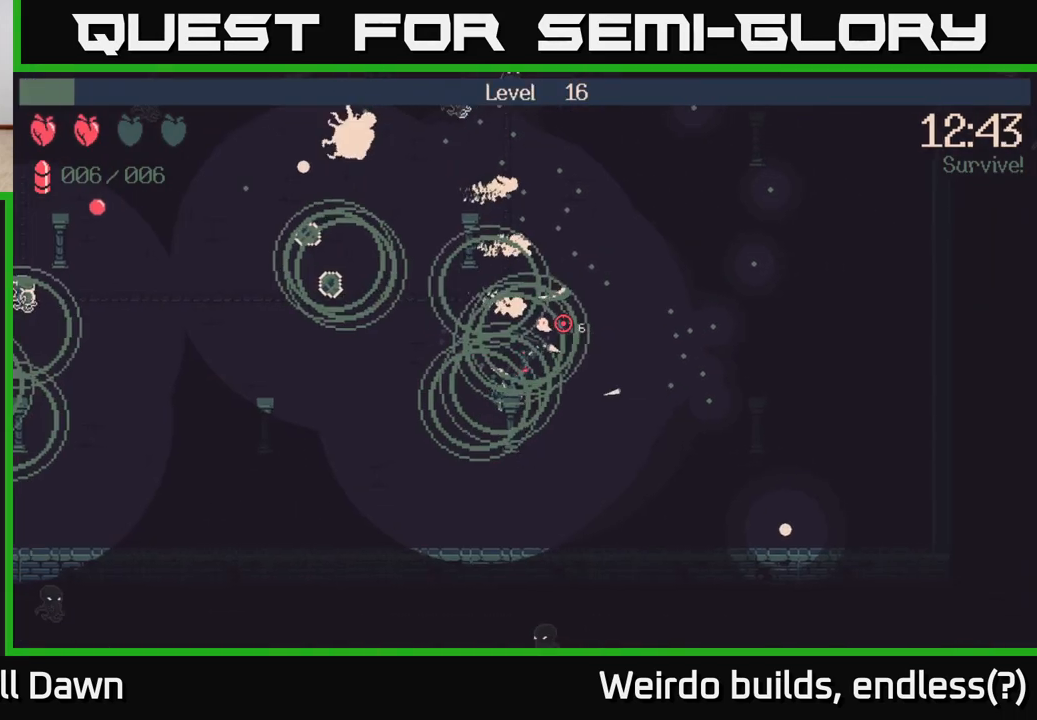
{"buttons": [], "left_stick": "right", "right_stick": "up-right", "events": [[33, "left_stick", "right"], [367, "right_stick", "up-right"]]}
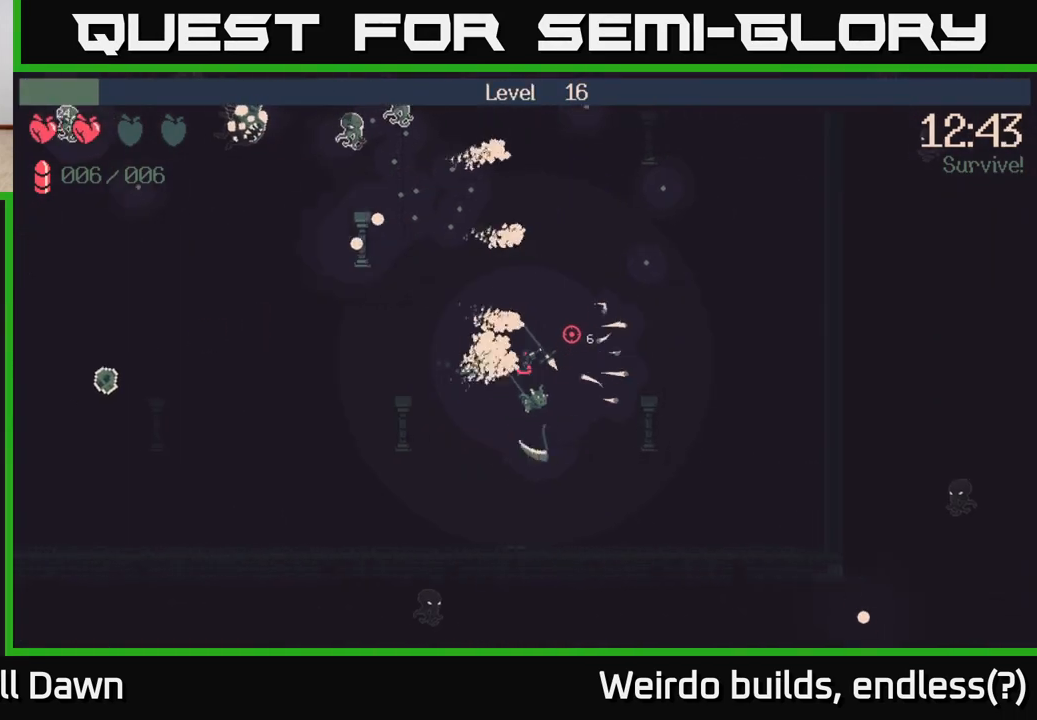
{"buttons": [], "left_stick": "up-left", "right_stick": "up", "events": [[67, "left_stick", "up"], [150, "left_stick", "up-left"], [283, "right_stick", "up"]]}
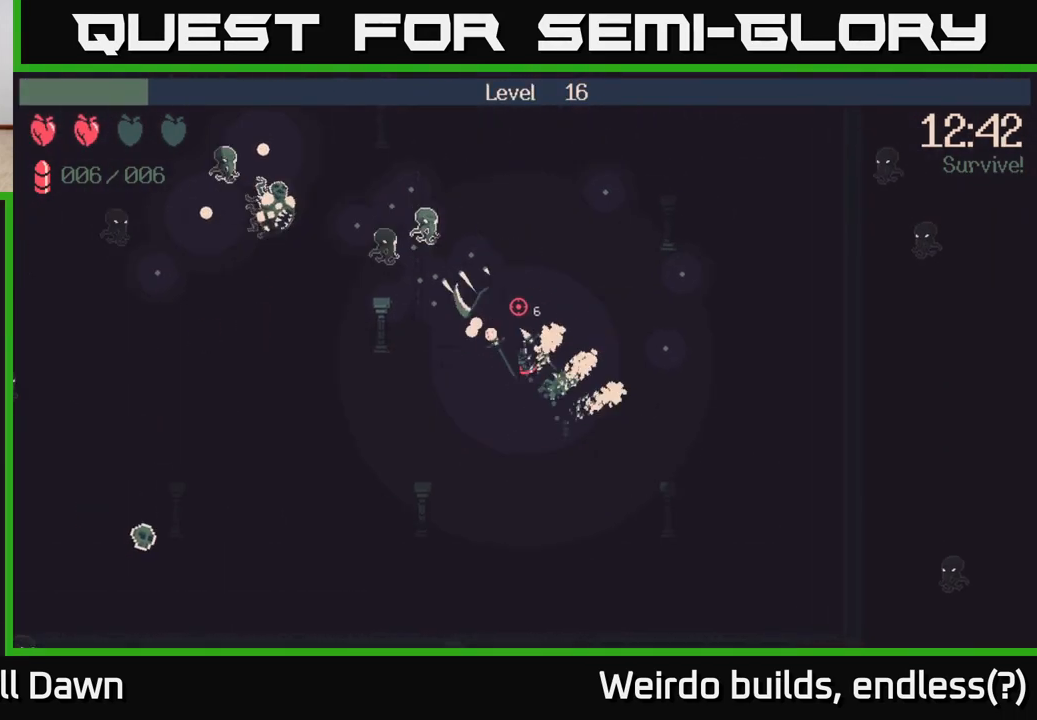
{"buttons": [], "left_stick": "right", "right_stick": "up-right", "events": [[100, "left_stick", "up"], [283, "left_stick", "right"], [433, "right_stick", "up-right"]]}
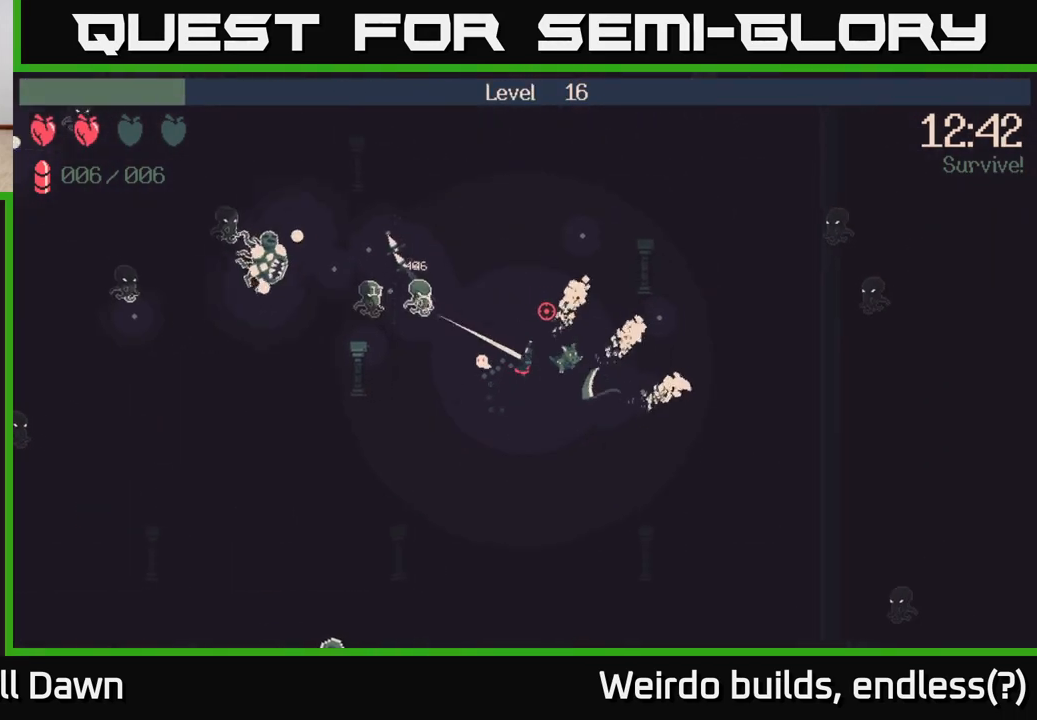
{"buttons": [], "left_stick": "up-left", "right_stick": "up-left", "events": [[350, "left_stick", "up"], [433, "right_stick", "up-left"], [483, "left_stick", "up-left"]]}
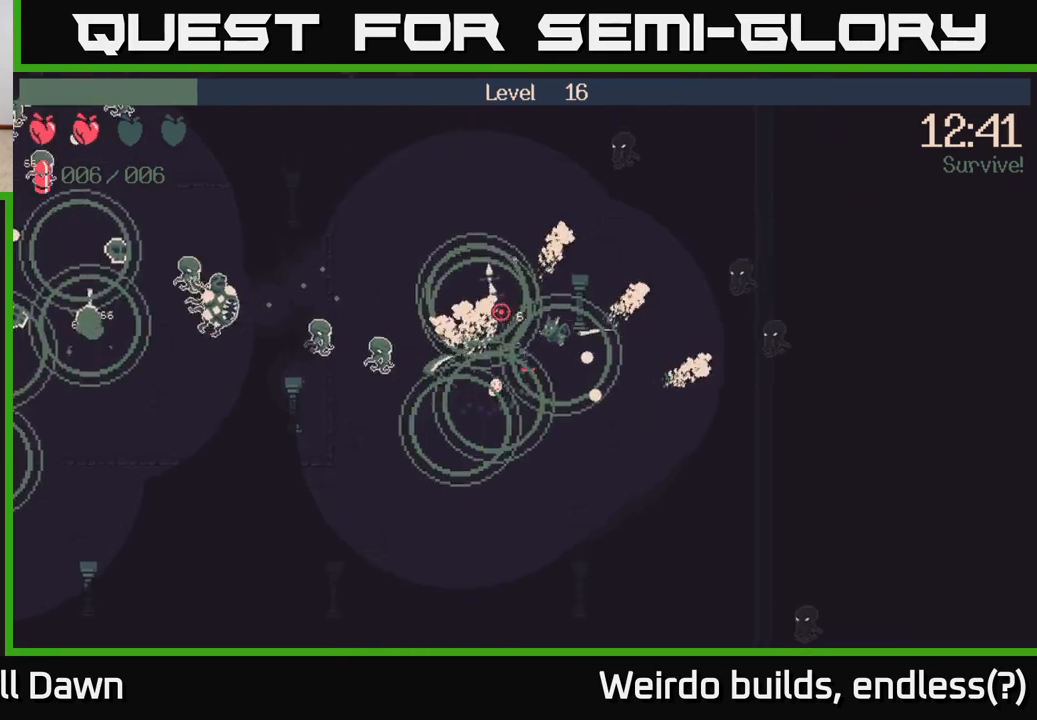
{"buttons": [], "left_stick": "up-left", "right_stick": "up-left", "events": []}
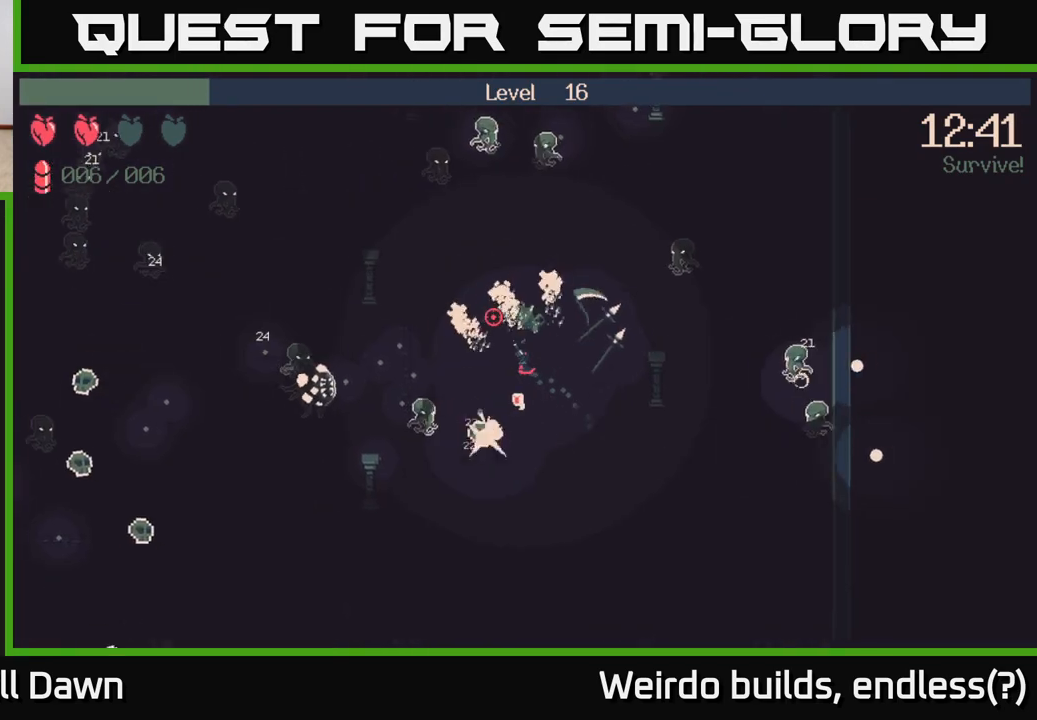
{"buttons": [], "left_stick": "up", "right_stick": "up-left", "events": [[17, "left_stick", "left"], [500, "left_stick", "up"]]}
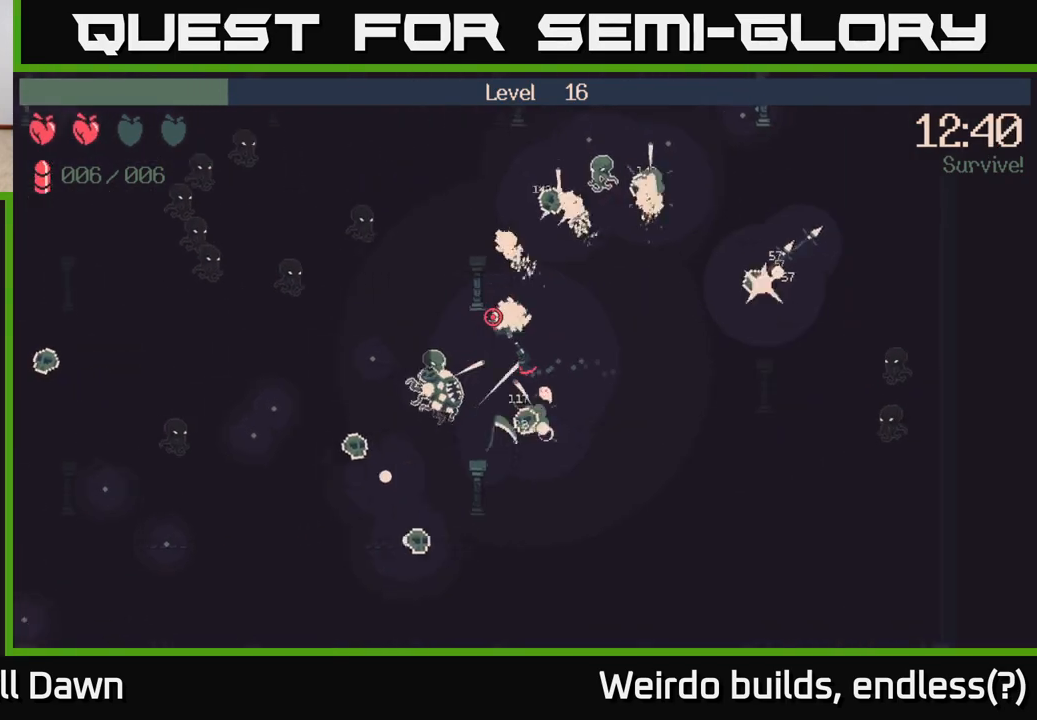
{"buttons": [], "left_stick": "up-left", "right_stick": "up-left", "events": [[250, "left_stick", "up-left"]]}
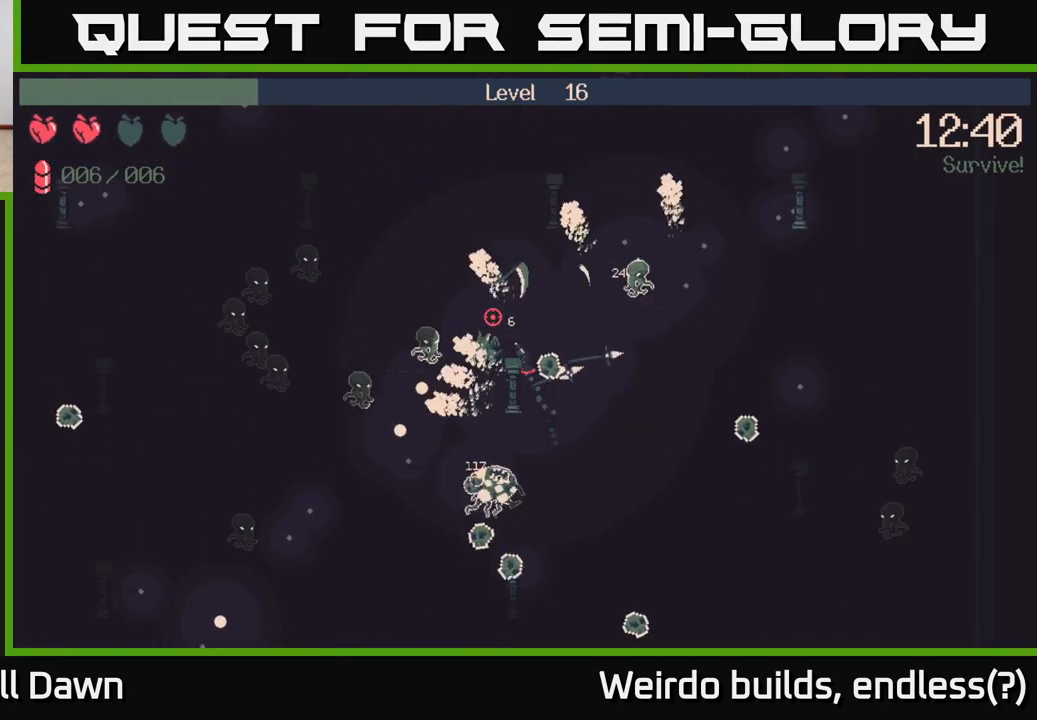
{"buttons": [], "left_stick": "up-left", "right_stick": "left", "events": [[133, "left_stick", "up"], [183, "right_stick", "left"], [283, "left_stick", "up-left"]]}
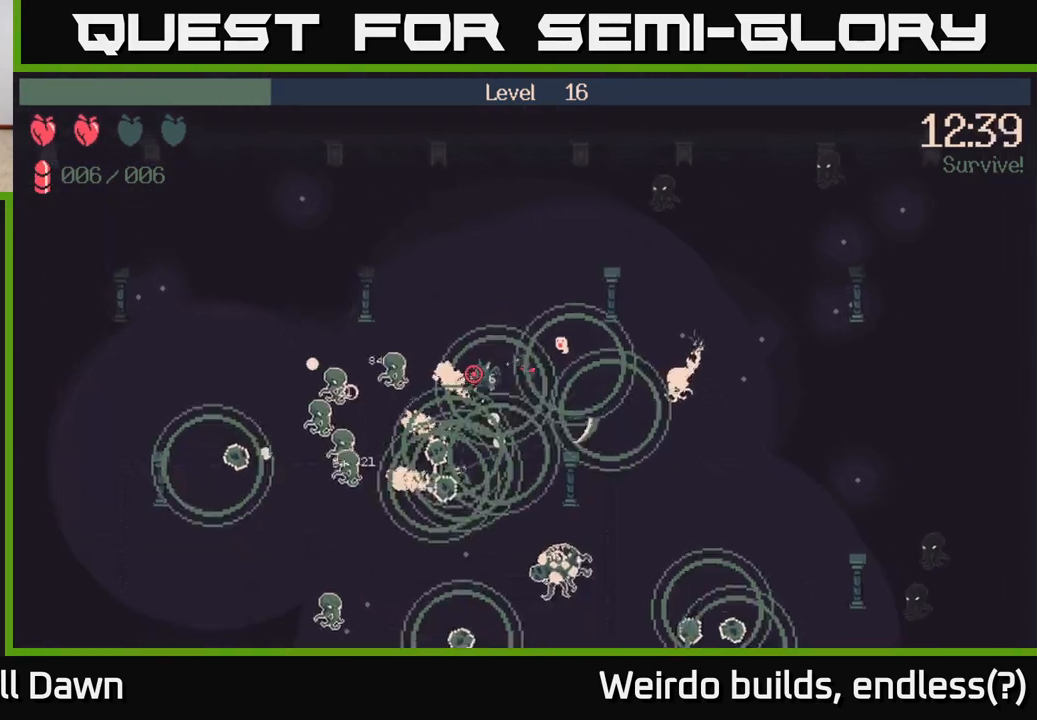
{"buttons": [], "left_stick": "left", "right_stick": "left", "events": [[483, "left_stick", "left"]]}
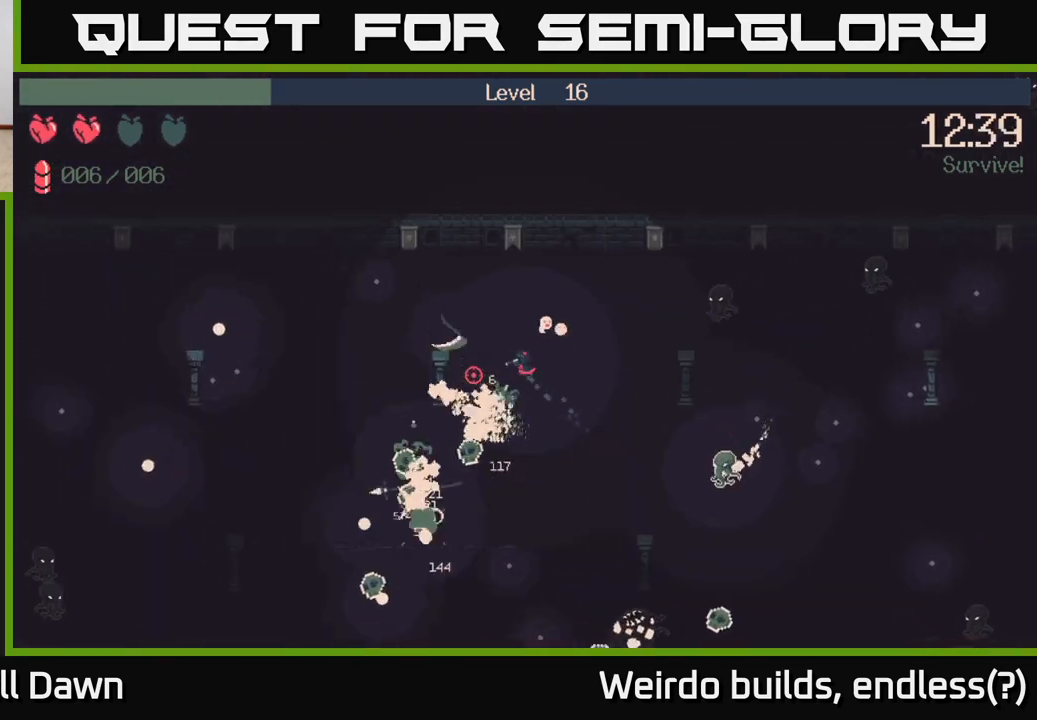
{"buttons": [], "left_stick": "down-left", "right_stick": "left", "events": [[100, "left_stick", "up-left"], [317, "left_stick", "left"], [483, "left_stick", "down-left"]]}
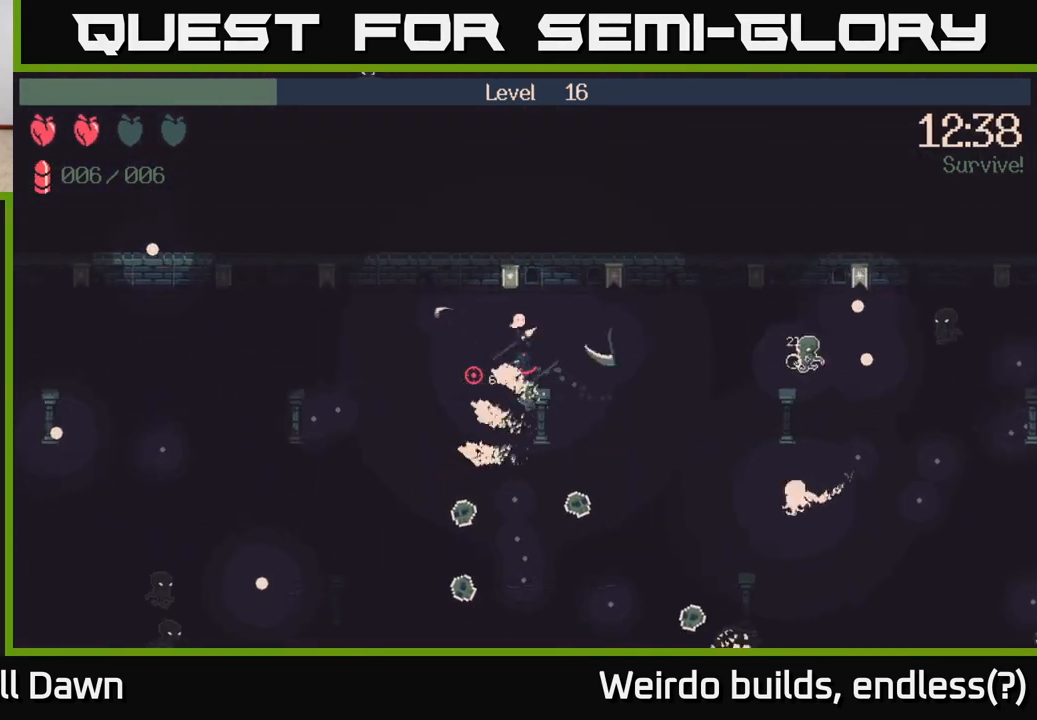
{"buttons": [], "left_stick": "down", "right_stick": "down-left", "events": [[200, "right_stick", "down-left"], [233, "left_stick", "down"]]}
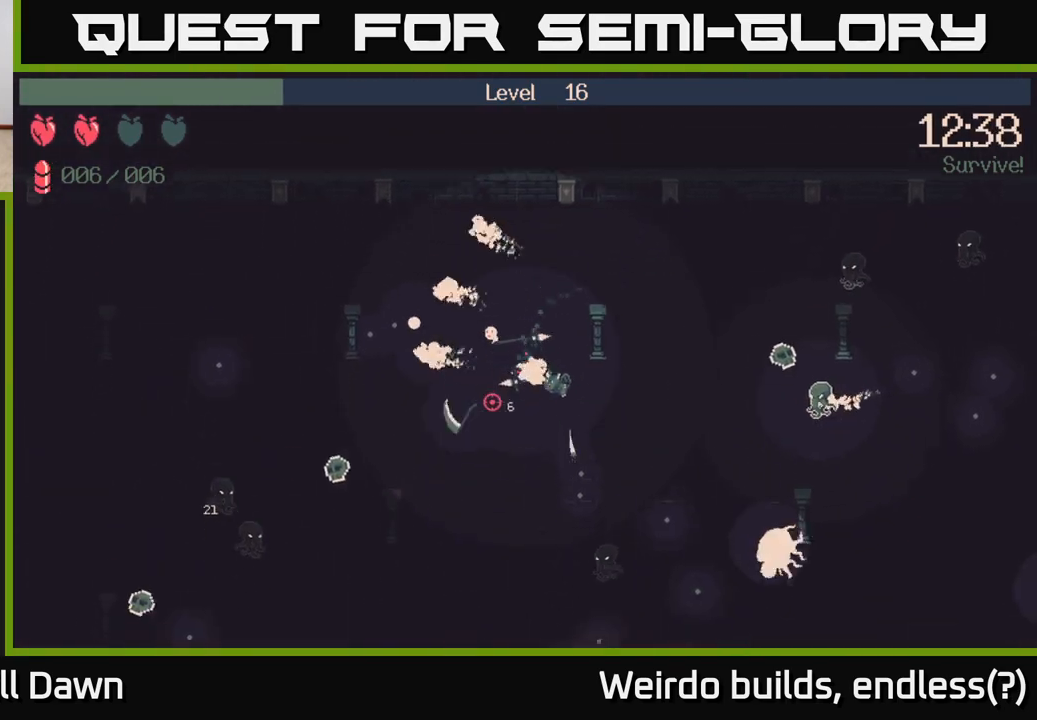
{"buttons": [], "left_stick": "down", "right_stick": "down", "events": [[100, "right_stick", "down"], [333, "left_stick", "down-left"], [467, "left_stick", "down"]]}
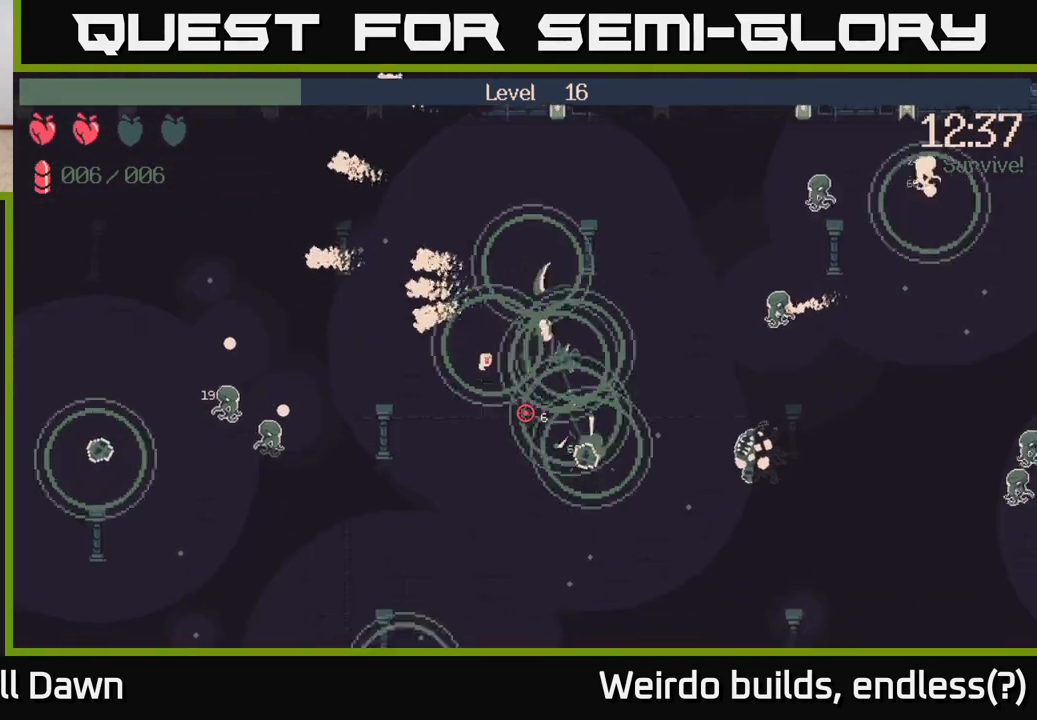
{"buttons": [], "left_stick": "down-right", "right_stick": "right", "events": [[383, "left_stick", "down-right"], [417, "right_stick", "right"]]}
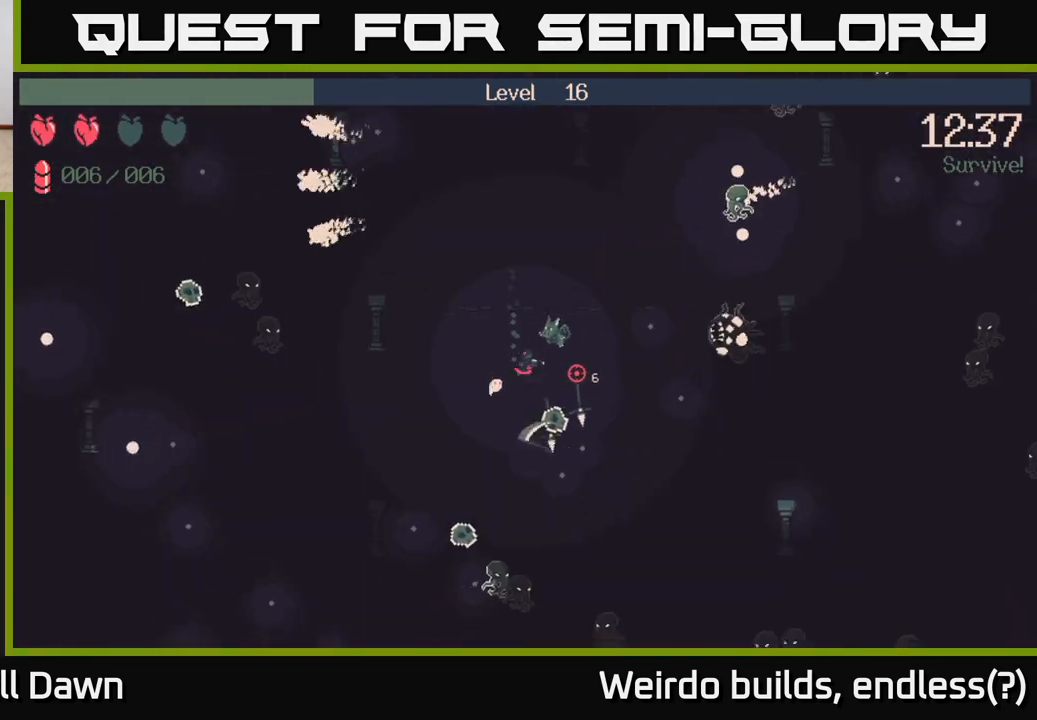
{"buttons": [], "left_stick": "down-right", "right_stick": "right", "events": [[117, "left_stick", "right"], [483, "left_stick", "down-right"]]}
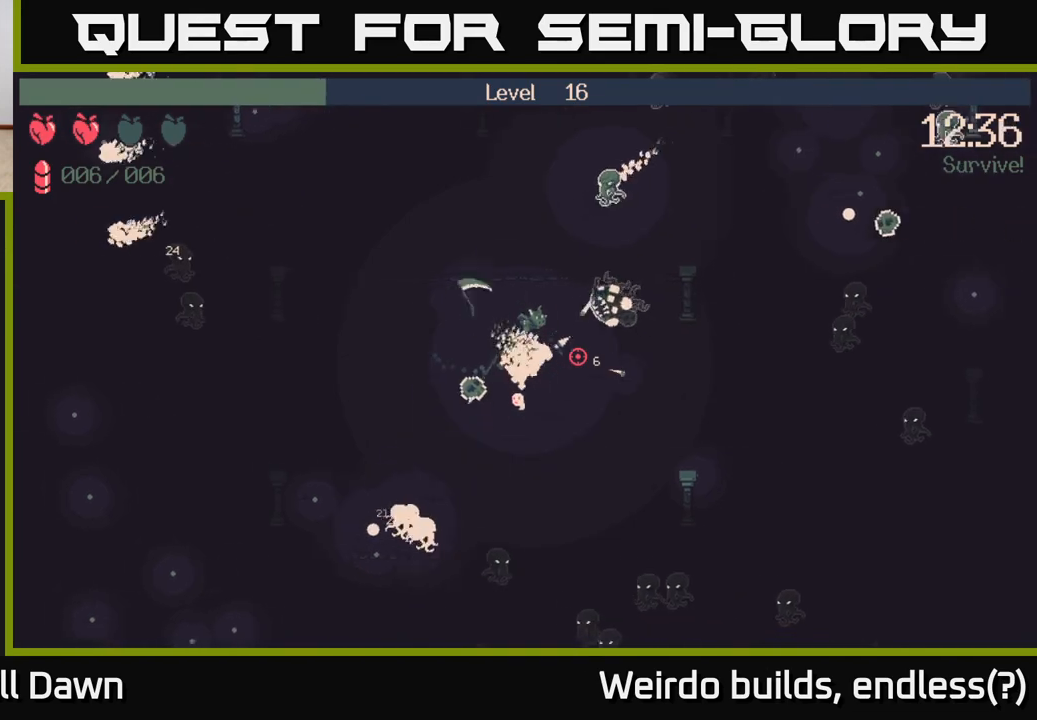
{"buttons": ["R2"], "left_stick": "down-right", "right_stick": "down", "events": [[67, "right_stick", "down-right"], [183, "right_stick", "down"], [433, "R2", "down"]]}
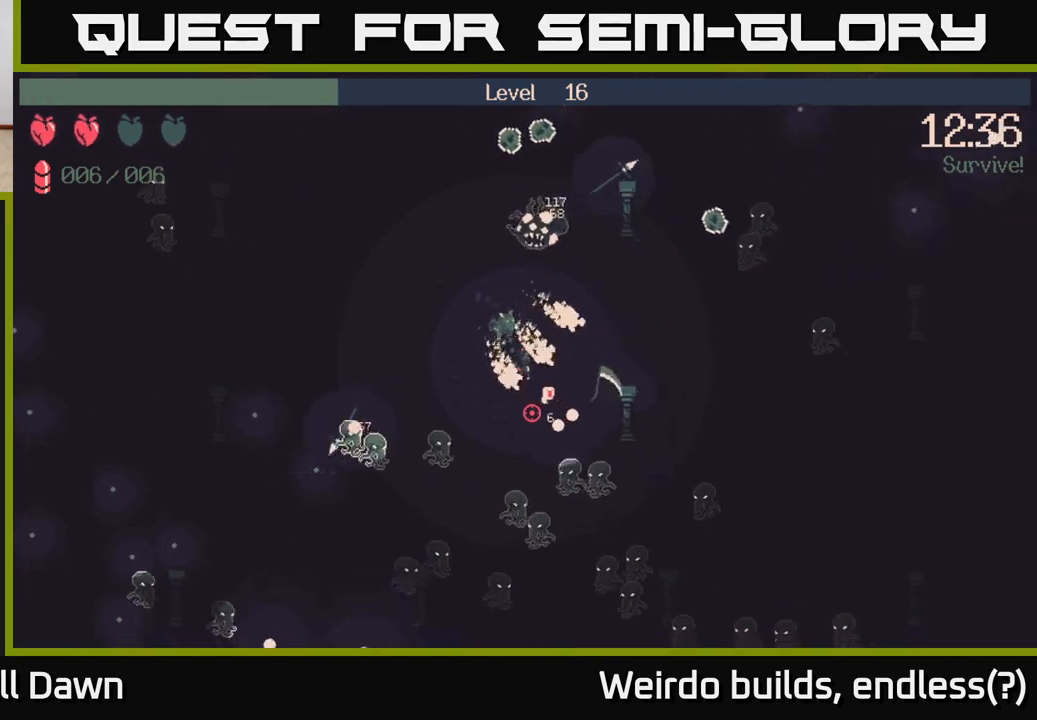
{"buttons": ["R2"], "left_stick": "right", "right_stick": "down-right", "events": [[17, "left_stick", "down"], [83, "R2", "up"], [300, "left_stick", "down-right"], [350, "right_stick", "down-right"], [383, "R2", "down"], [433, "left_stick", "right"]]}
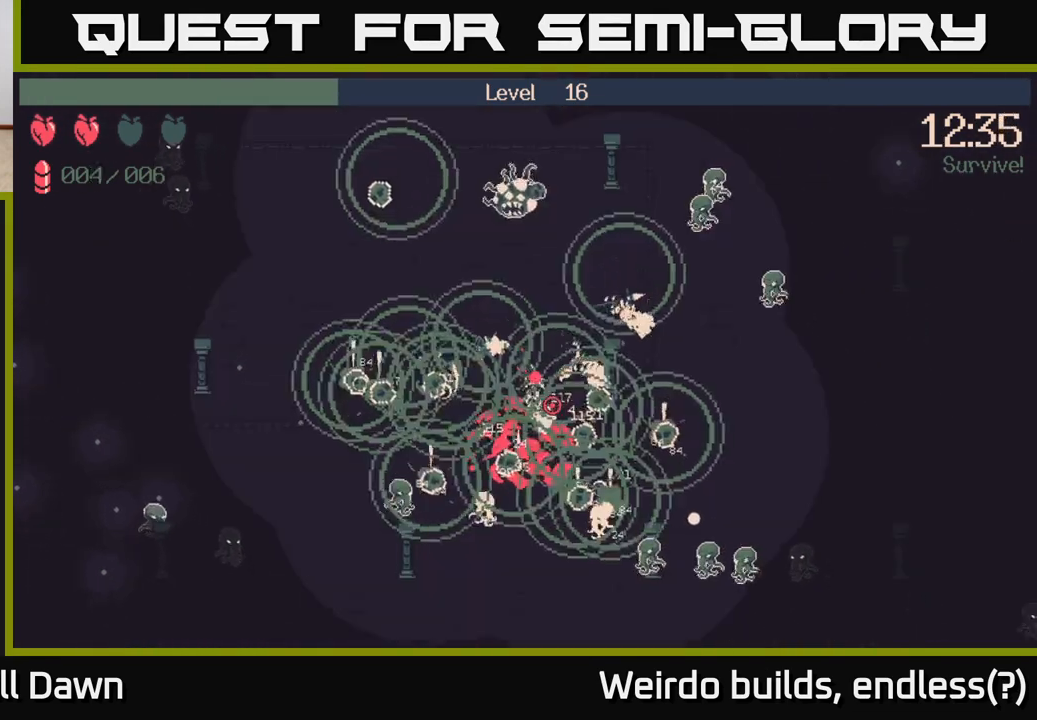
{"buttons": [], "left_stick": "down", "right_stick": "down-right", "events": [[67, "R2", "up"], [167, "left_stick", "down-left"], [250, "left_stick", "down"], [317, "R2", "down"], [467, "R2", "up"]]}
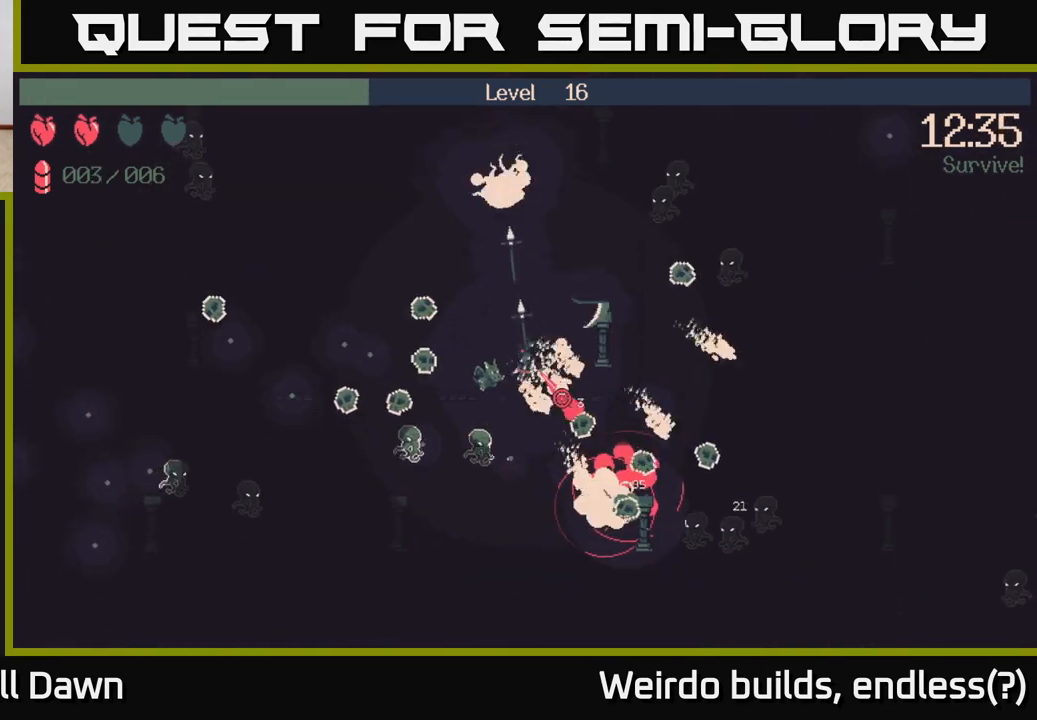
{"buttons": ["R2"], "left_stick": "down-right", "right_stick": "down-right", "events": [[217, "left_stick", "down-right"], [467, "R2", "down"]]}
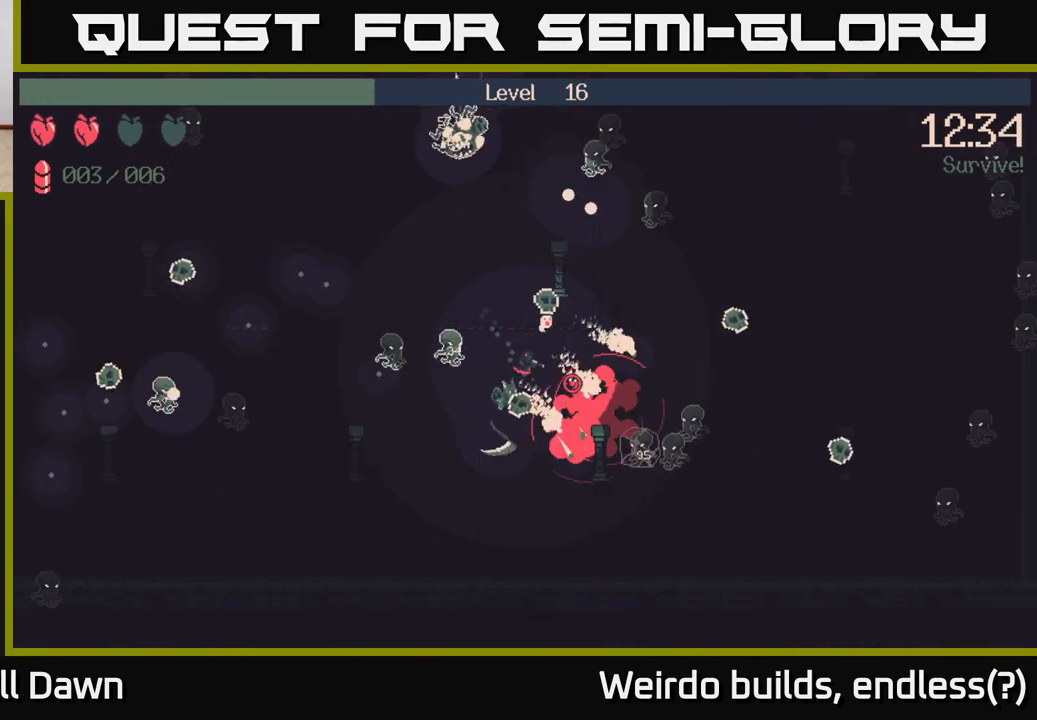
{"buttons": [], "left_stick": "down", "right_stick": "right", "events": [[17, "left_stick", "down"], [100, "R2", "up"], [217, "right_stick", "right"]]}
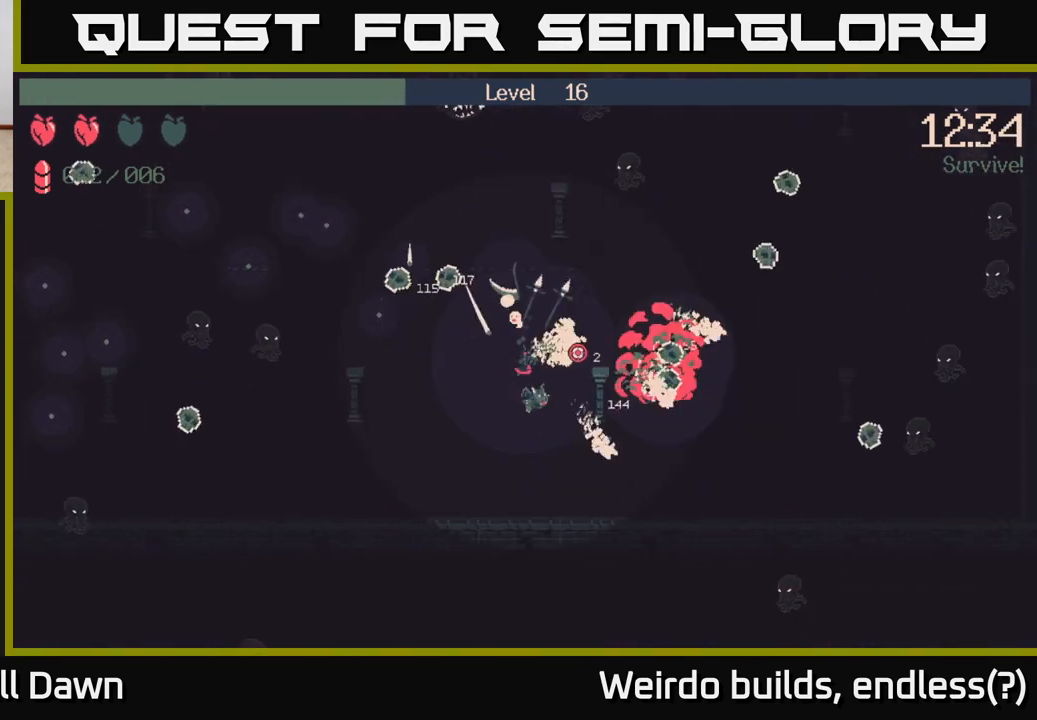
{"buttons": [], "left_stick": "right", "right_stick": "right", "events": [[50, "left_stick", "right"], [167, "left_stick", "up-right"], [350, "left_stick", "right"]]}
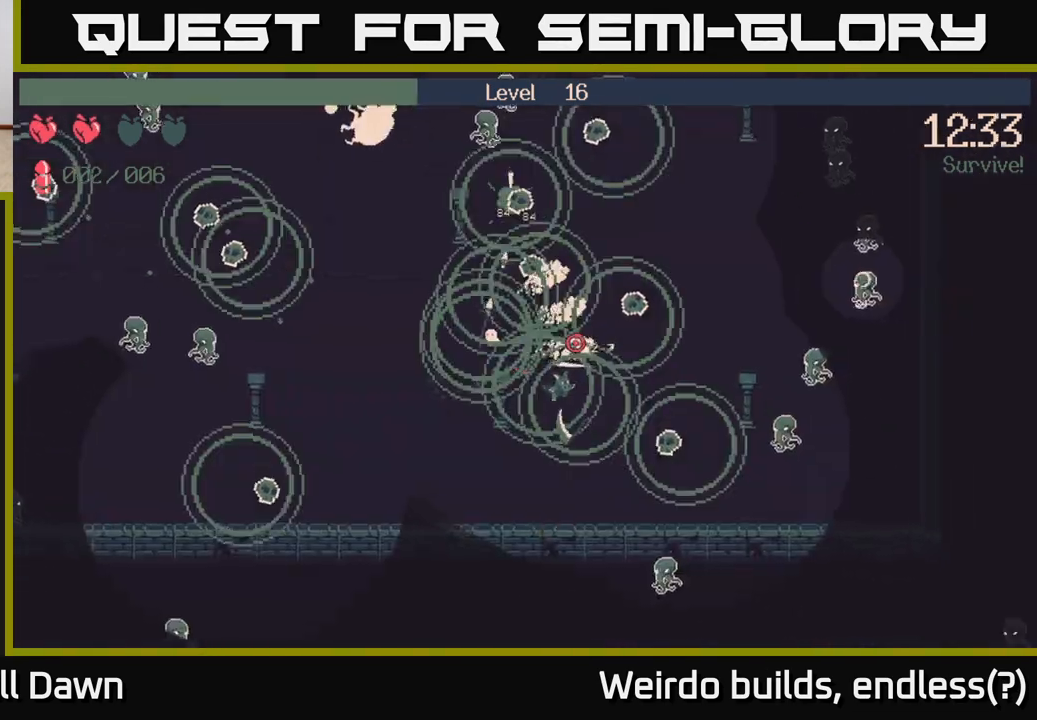
{"buttons": [], "left_stick": "up-right", "right_stick": "right", "events": [[217, "left_stick", "up-right"]]}
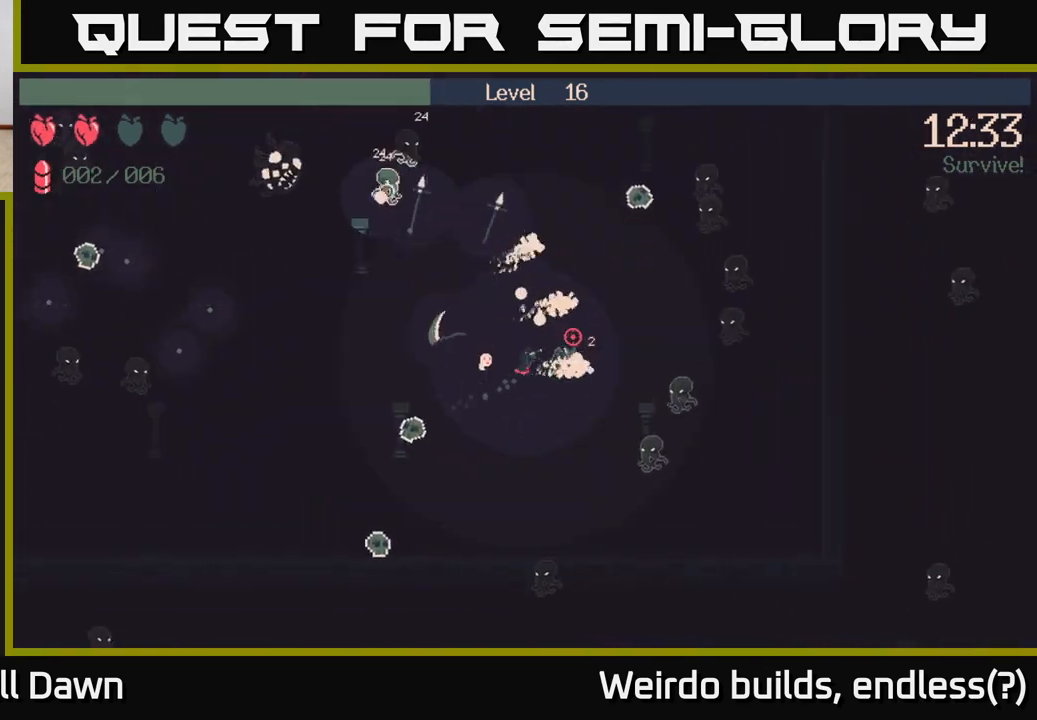
{"buttons": [], "left_stick": "up-right", "right_stick": "down-right", "events": [[117, "R2", "down"], [267, "R2", "up"], [483, "right_stick", "down-right"]]}
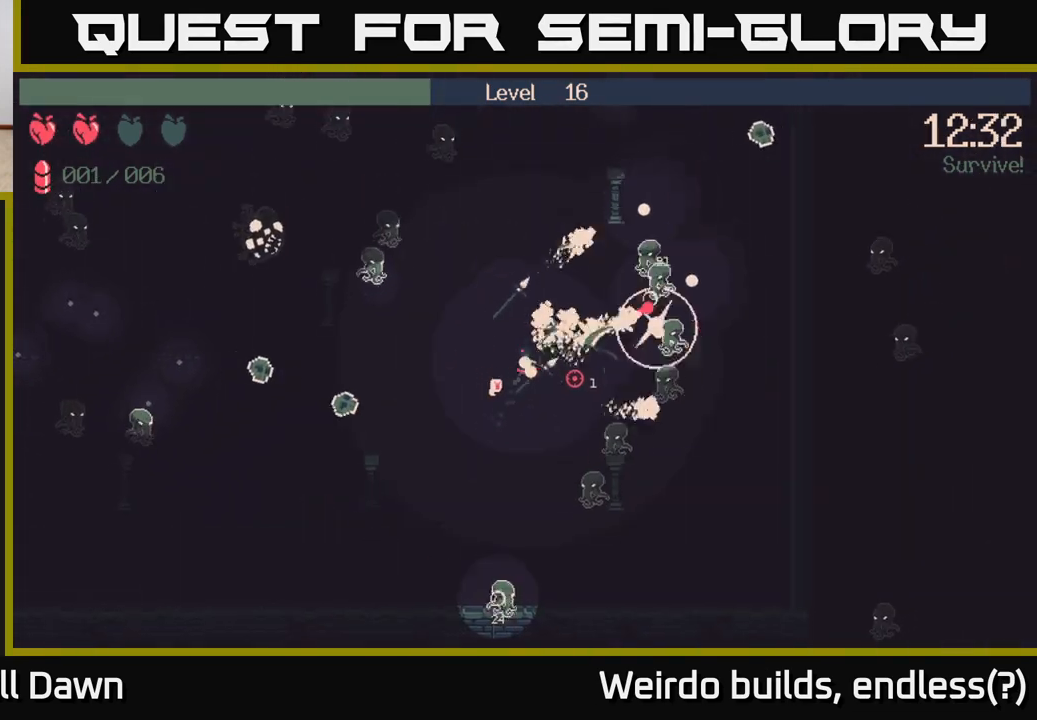
{"buttons": [], "left_stick": "up-left", "right_stick": "right", "events": [[17, "R2", "down"], [183, "left_stick", "up"], [200, "R2", "up"], [333, "left_stick", "up-left"], [367, "right_stick", "right"]]}
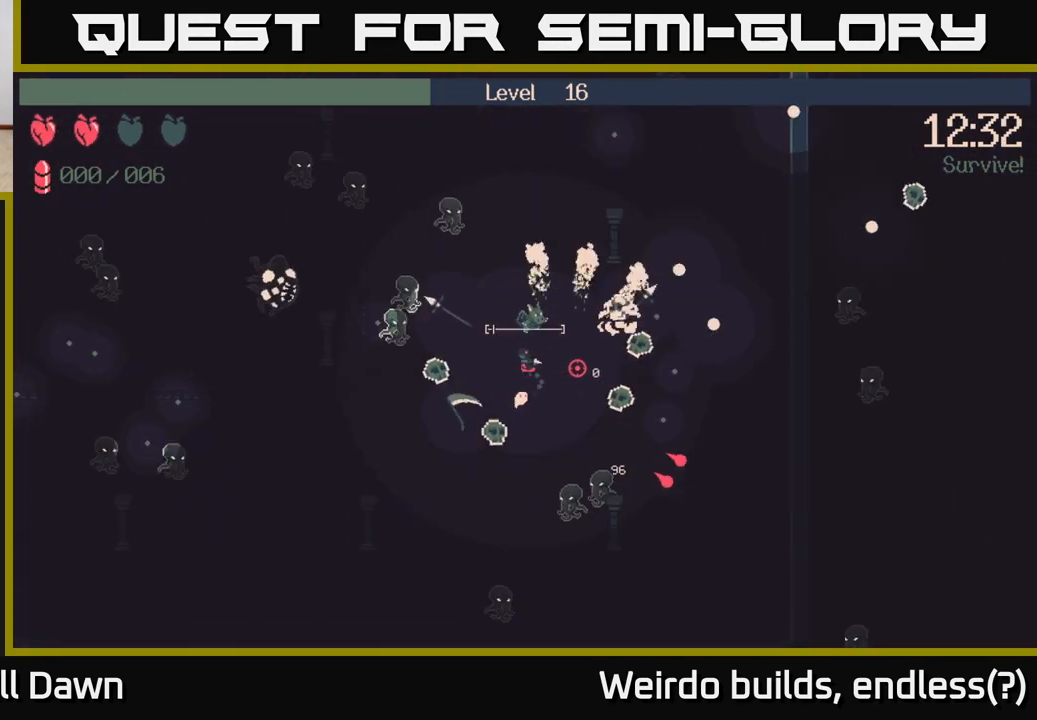
{"buttons": [], "left_stick": "right", "right_stick": "center", "events": [[33, "R2", "down"], [50, "left_stick", "up"], [150, "left_stick", "up-right"], [183, "R2", "up"], [333, "left_stick", "right"], [367, "right_stick", "center"]]}
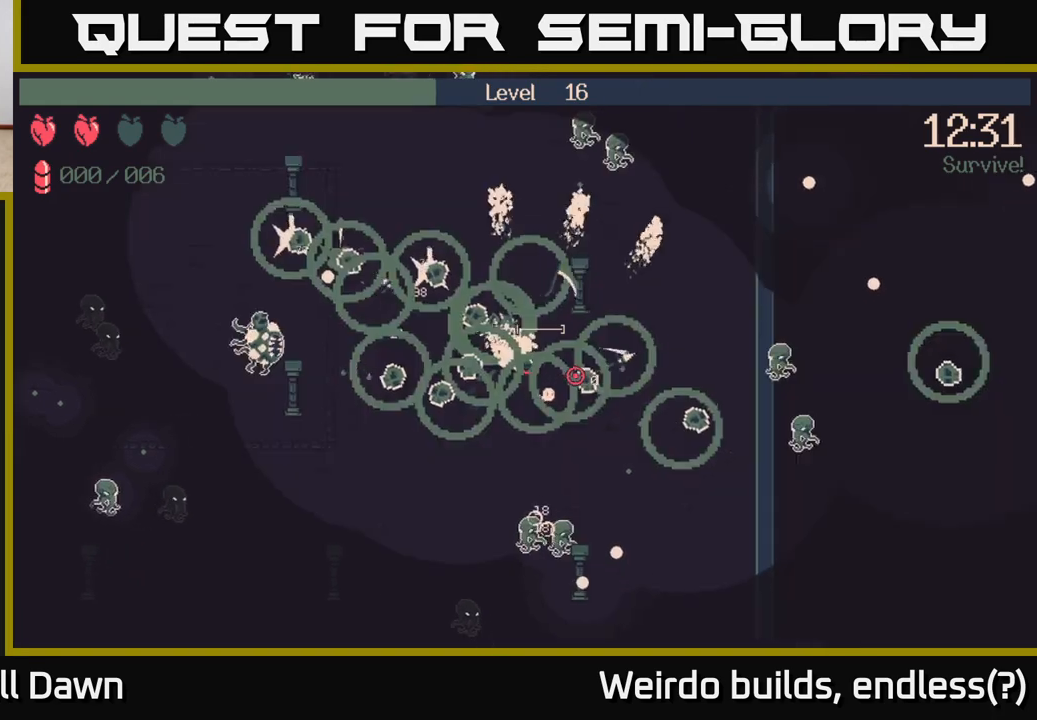
{"buttons": [], "left_stick": "up-right", "right_stick": "up-left", "events": [[67, "left_stick", "down-right"], [283, "left_stick", "right"], [283, "right_stick", "up-left"], [400, "left_stick", "up-right"]]}